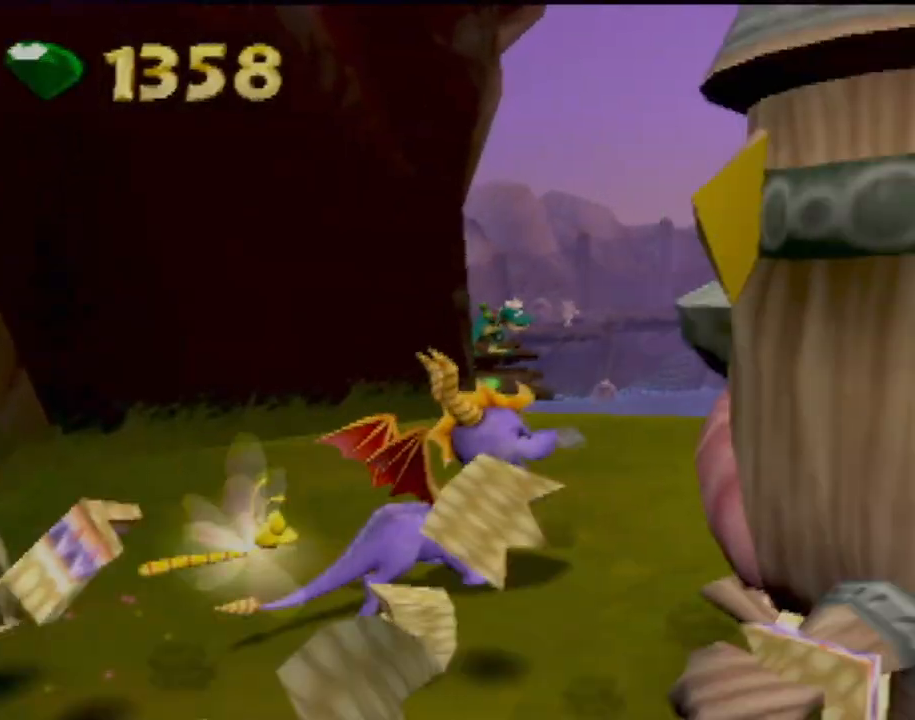
Gameplay with a controller (PlayStation layout); each line is a JSON object with the inputs held at the frame after it. "events" lists button and stick changes between this image and that frame as [ms after this image, input, new state], when the widget could be followed in between. Not read: L3 R3 right_stick.
{"buttons": [], "left_stick": "down-right", "events": [[50, "CIRCLE", "up"], [184, "CIRCLE", "down"], [200, "left_stick", "right"], [267, "CIRCLE", "up"], [284, "left_stick", "down-right"], [400, "CIRCLE", "down"], [484, "CIRCLE", "up"]]}
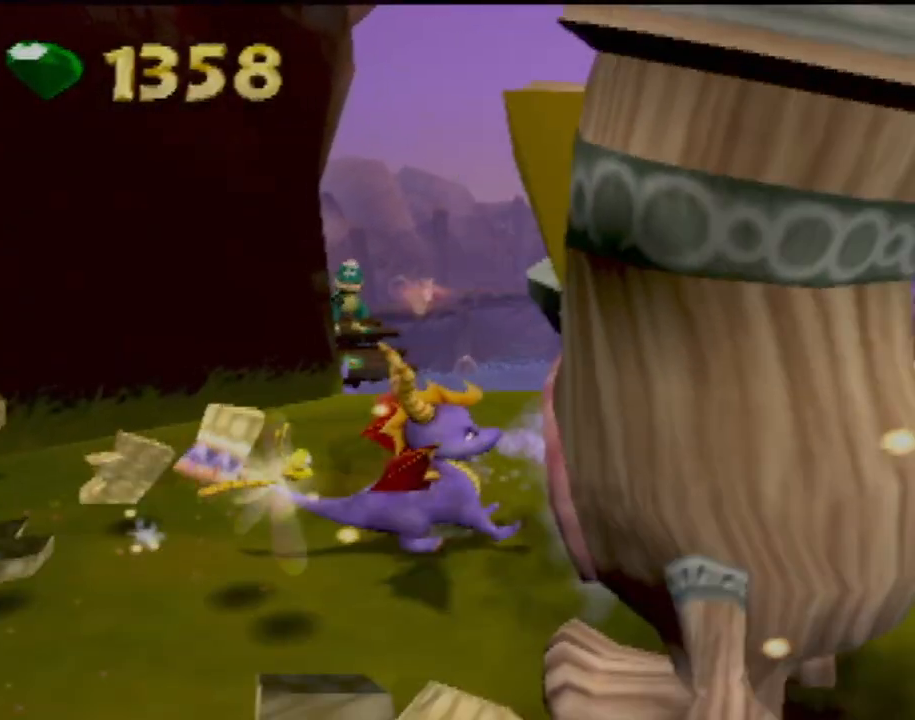
{"buttons": ["CIRCLE"], "left_stick": "down-right", "events": [[67, "CIRCLE", "down"], [184, "CIRCLE", "up"], [234, "CIRCLE", "down"], [351, "CIRCLE", "up"], [434, "CIRCLE", "down"]]}
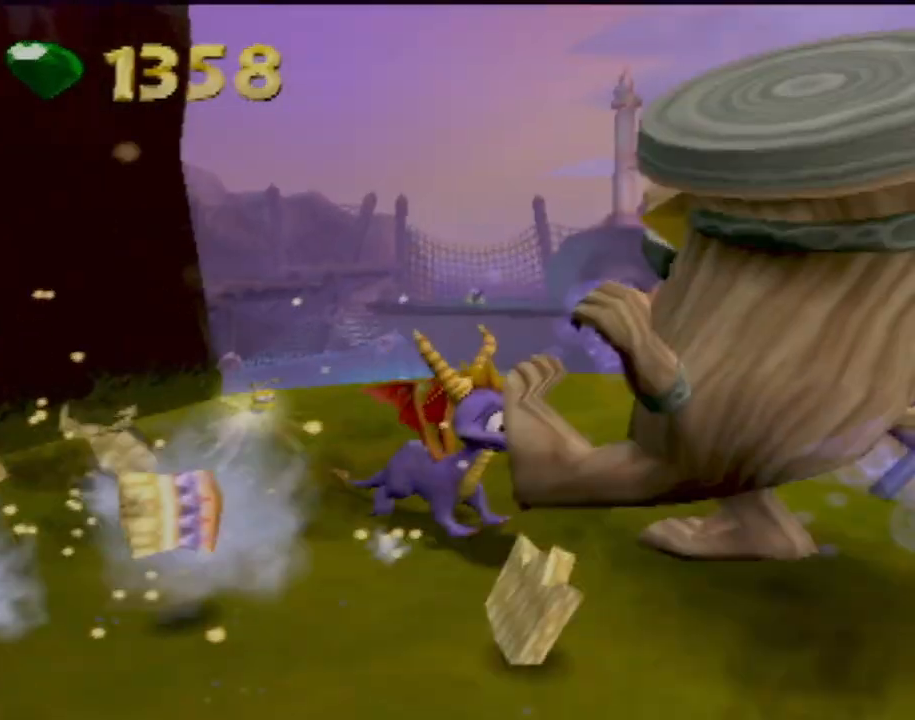
{"buttons": ["R2"], "left_stick": "up", "events": [[33, "CIRCLE", "up"], [83, "CIRCLE", "down"], [133, "R2", "down"], [167, "left_stick", "up-right"], [200, "CIRCLE", "up"], [267, "left_stick", "up"]]}
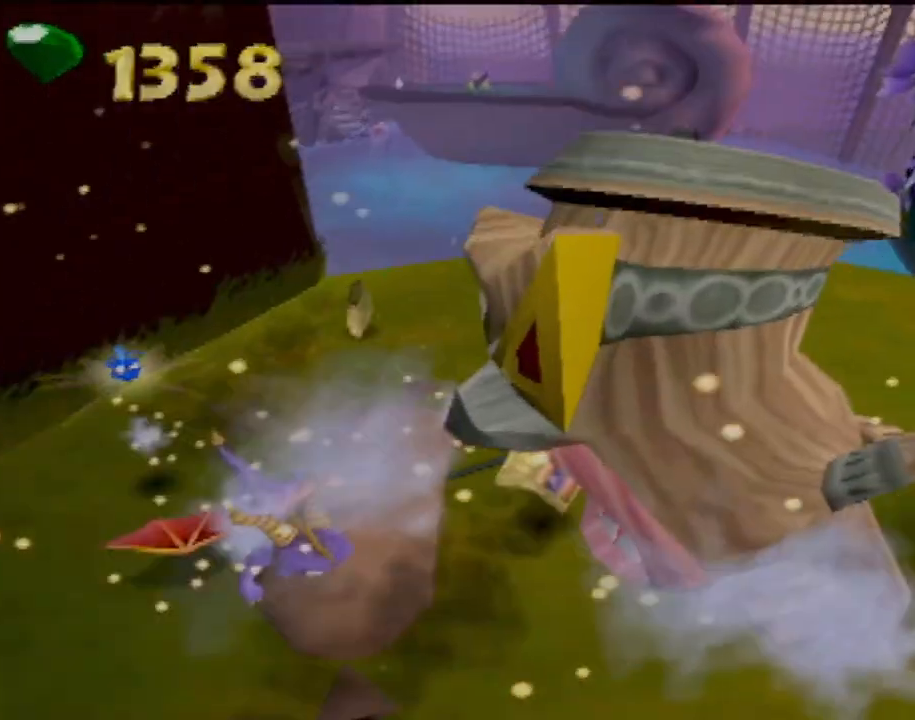
{"buttons": [], "left_stick": "right", "events": [[17, "left_stick", "up-right"], [151, "R2", "up"], [201, "left_stick", "center"], [351, "left_stick", "right"]]}
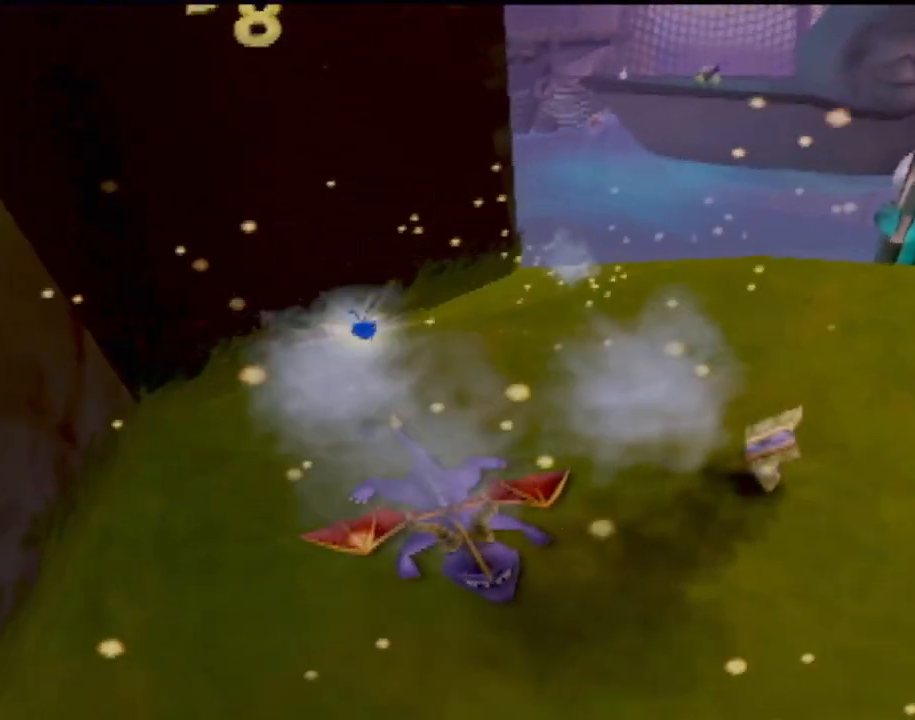
{"buttons": [], "left_stick": "right", "events": []}
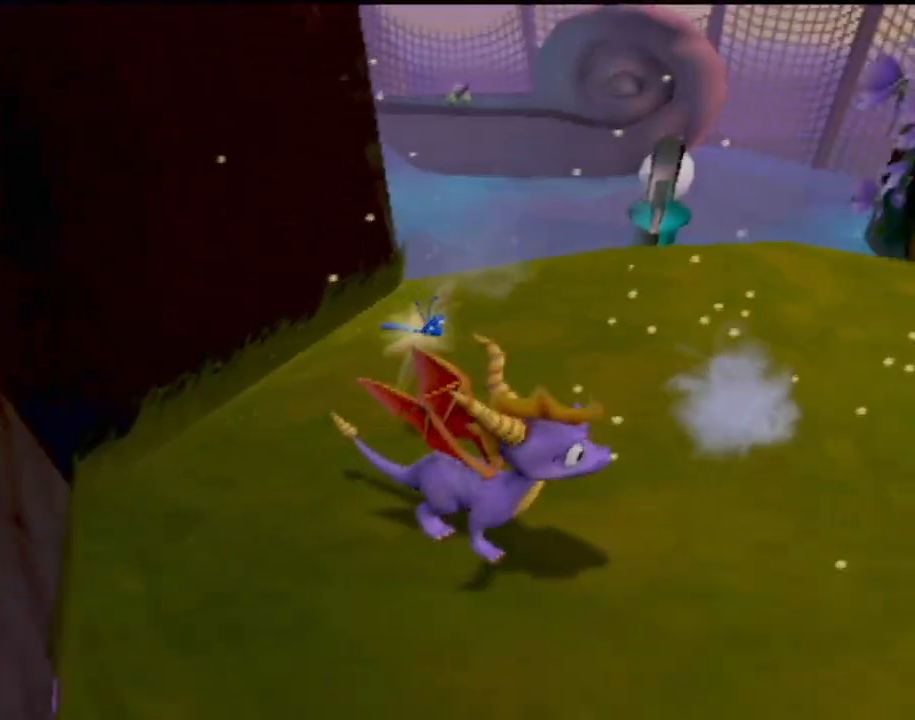
{"buttons": [], "left_stick": "up-left", "events": [[17, "SQUARE", "down"], [167, "left_stick", "up"], [251, "left_stick", "up-left"], [267, "SQUARE", "up"]]}
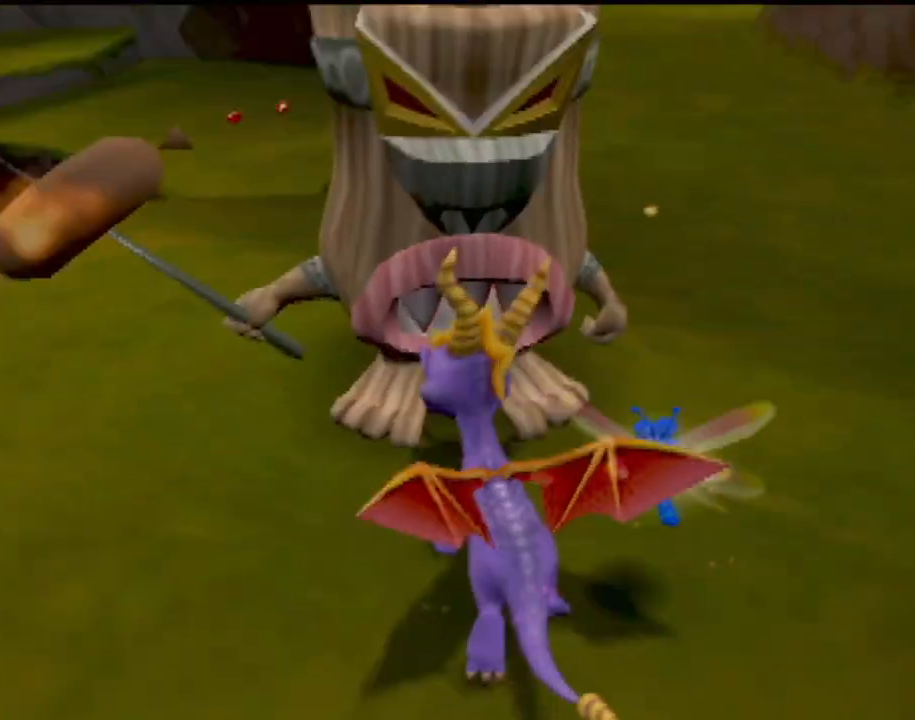
{"buttons": ["SQUARE"], "left_stick": "up-right", "events": [[17, "left_stick", "center"], [284, "left_stick", "right"], [434, "left_stick", "up-right"], [484, "SQUARE", "down"]]}
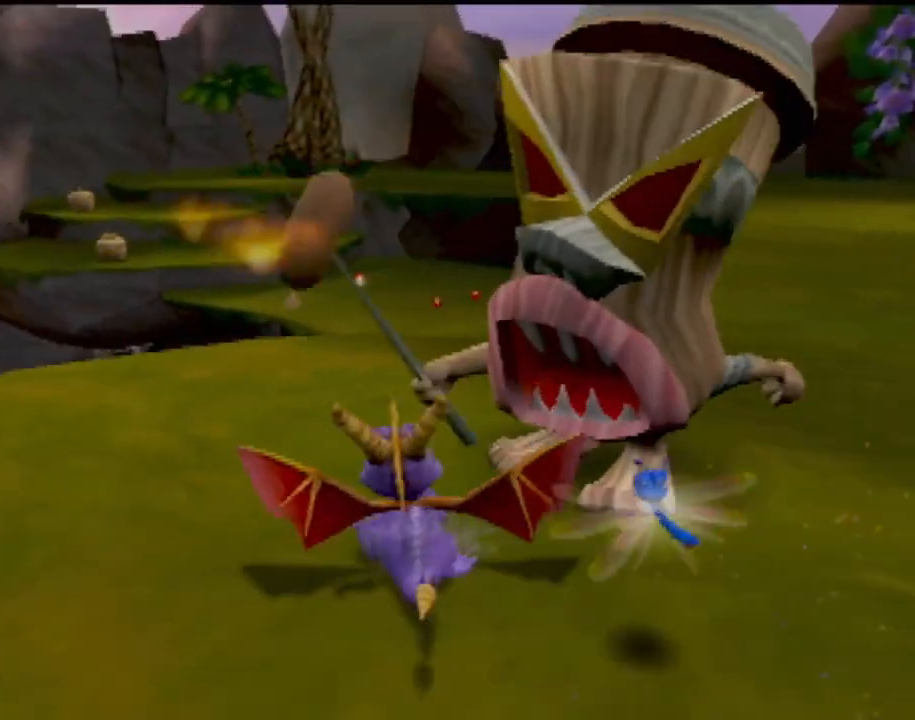
{"buttons": [], "left_stick": "center", "events": [[167, "SQUARE", "up"], [217, "left_stick", "center"]]}
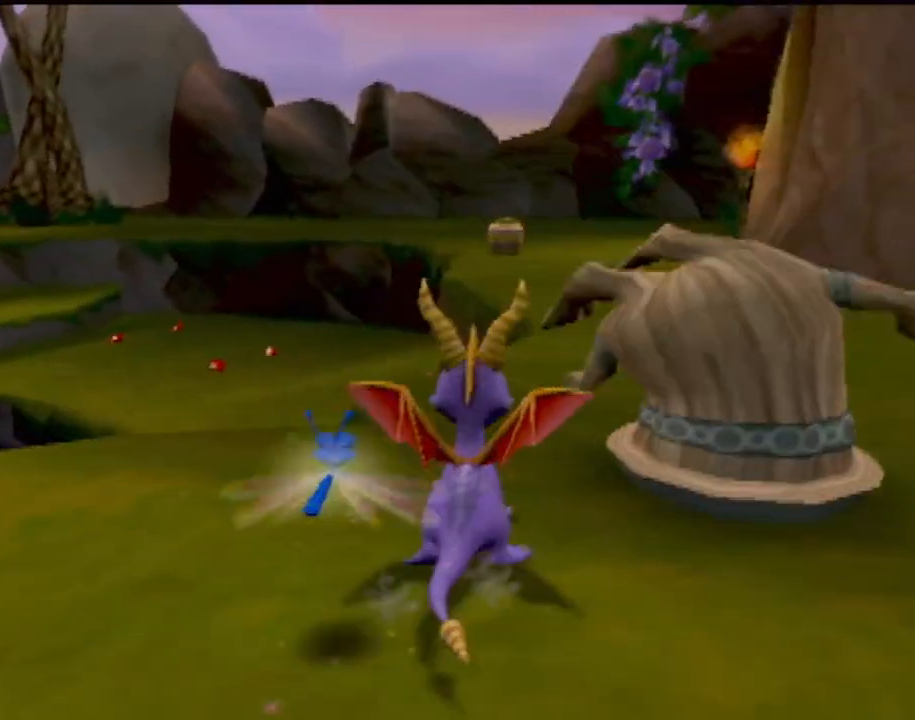
{"buttons": [], "left_stick": "down-left", "events": [[234, "left_stick", "left"], [400, "left_stick", "down-left"]]}
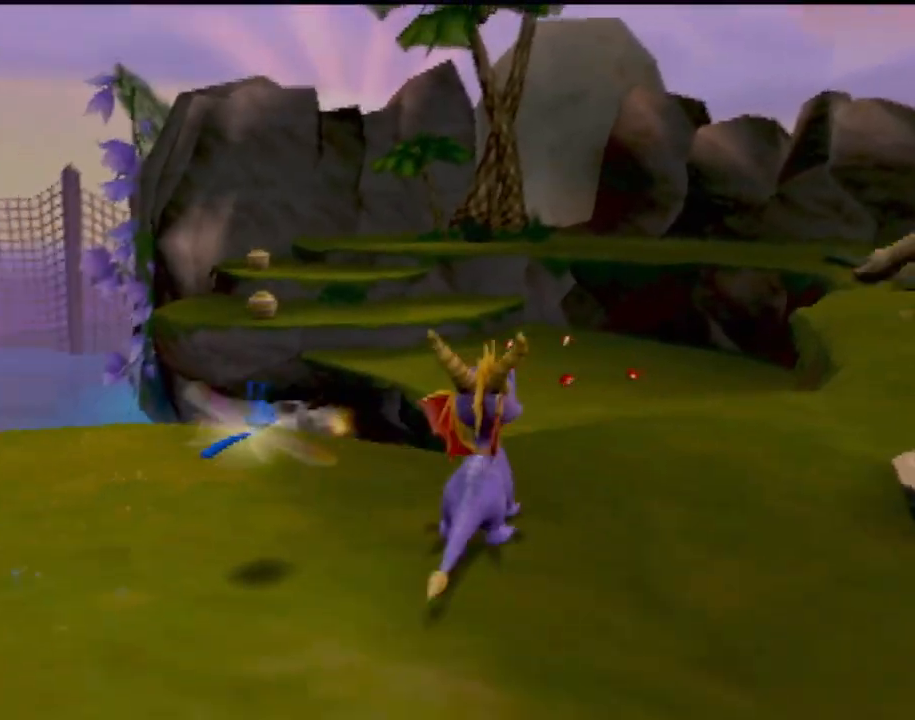
{"buttons": [], "left_stick": "down-left", "events": []}
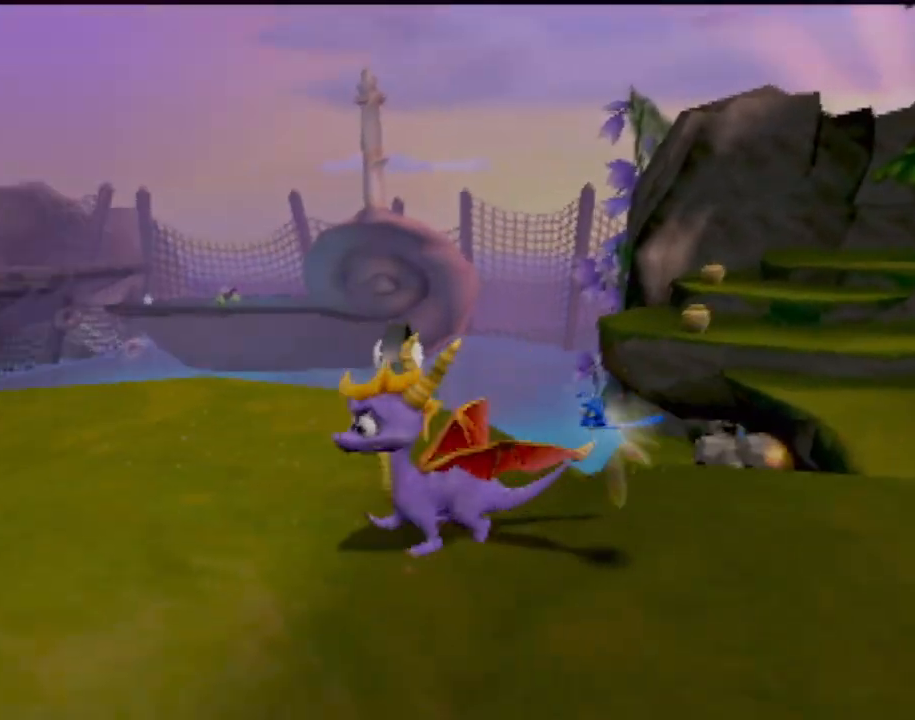
{"buttons": [], "left_stick": "up", "events": [[17, "left_stick", "center"], [250, "left_stick", "left"], [417, "left_stick", "up"]]}
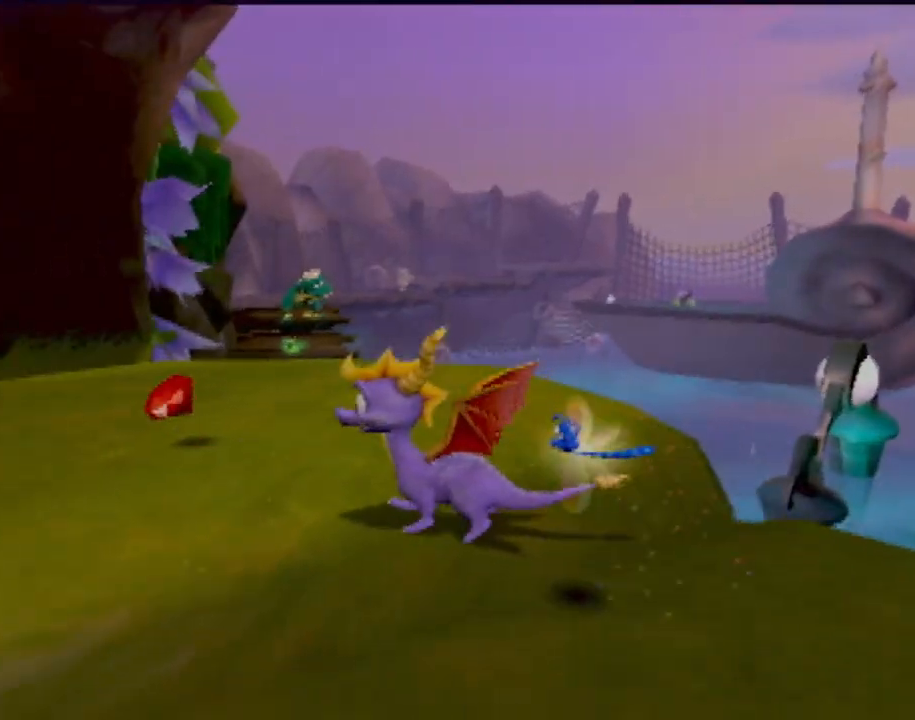
{"buttons": [], "left_stick": "up", "events": [[301, "left_stick", "up-left"], [451, "left_stick", "up"]]}
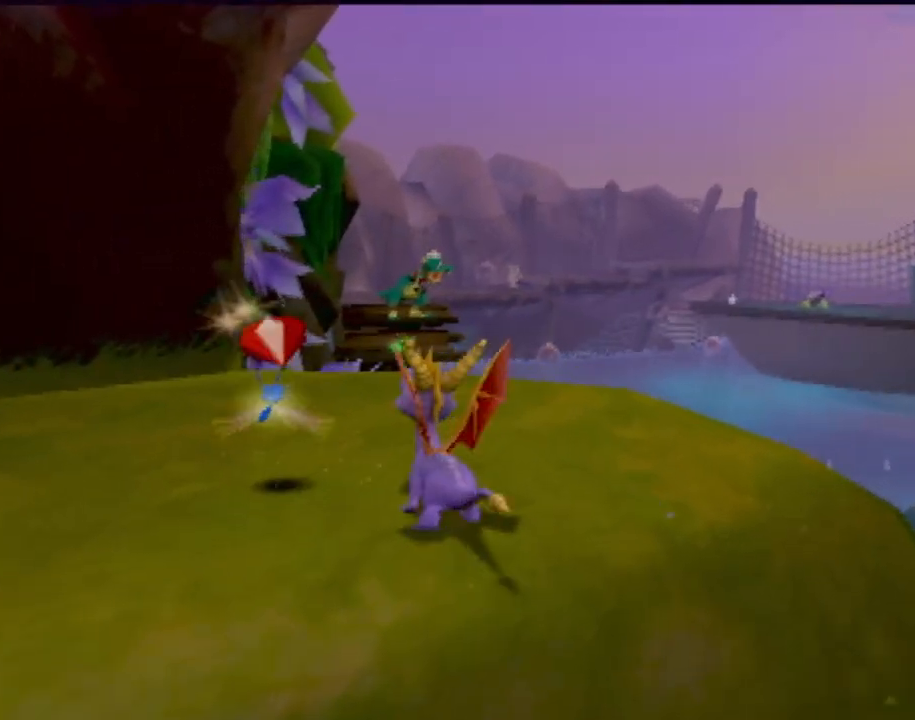
{"buttons": ["CROSS", "SQUARE"], "left_stick": "center", "events": [[133, "SQUARE", "down"], [300, "left_stick", "center"], [417, "CROSS", "down"]]}
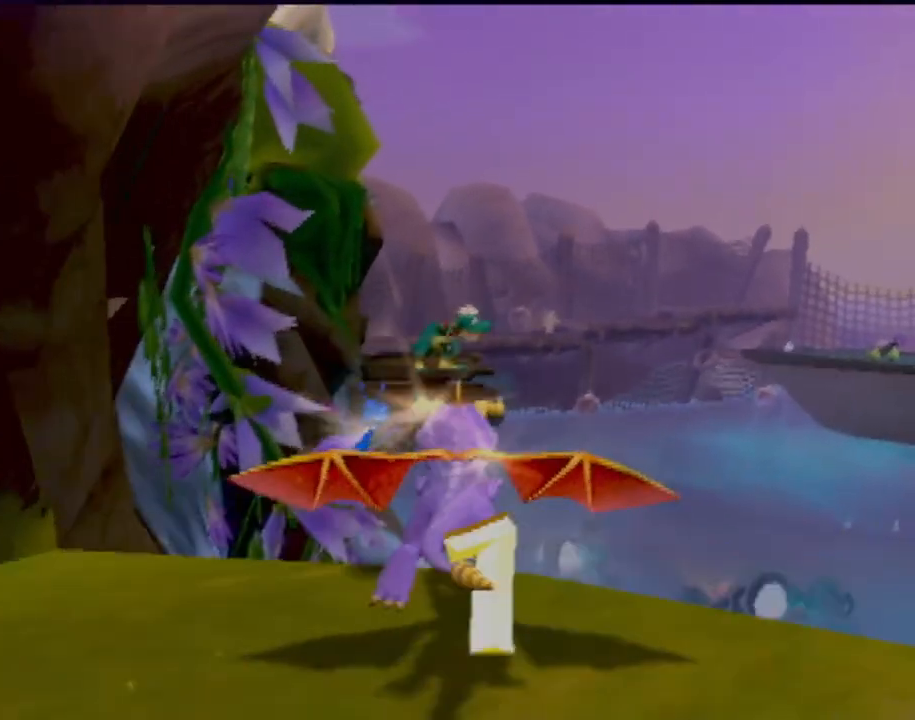
{"buttons": ["CROSS"], "left_stick": "center", "events": [[384, "CROSS", "up"], [384, "SQUARE", "up"], [484, "CROSS", "down"]]}
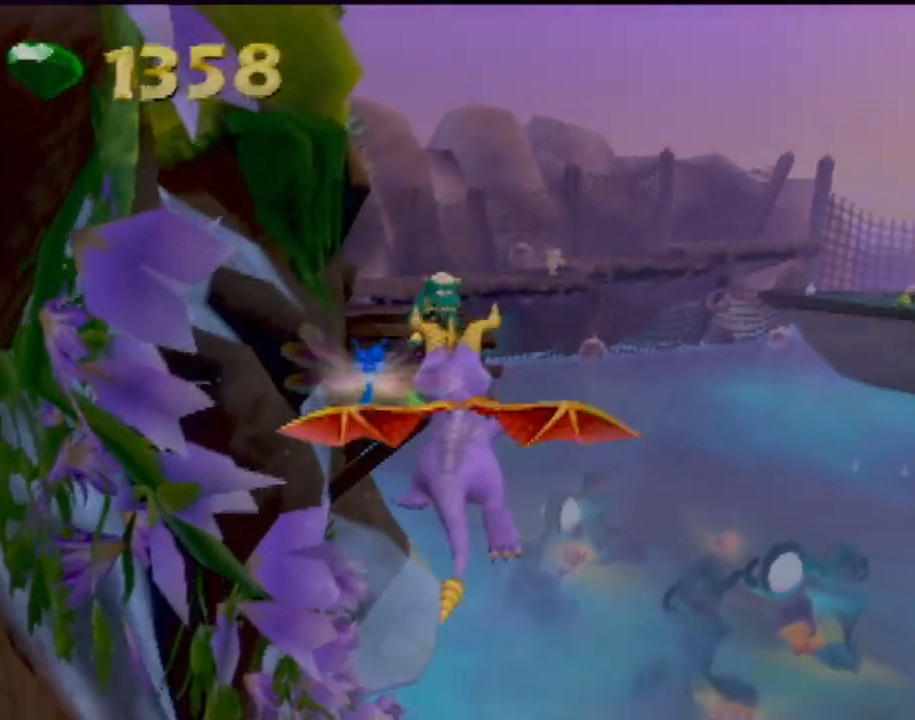
{"buttons": [], "left_stick": "center", "events": [[167, "CROSS", "up"]]}
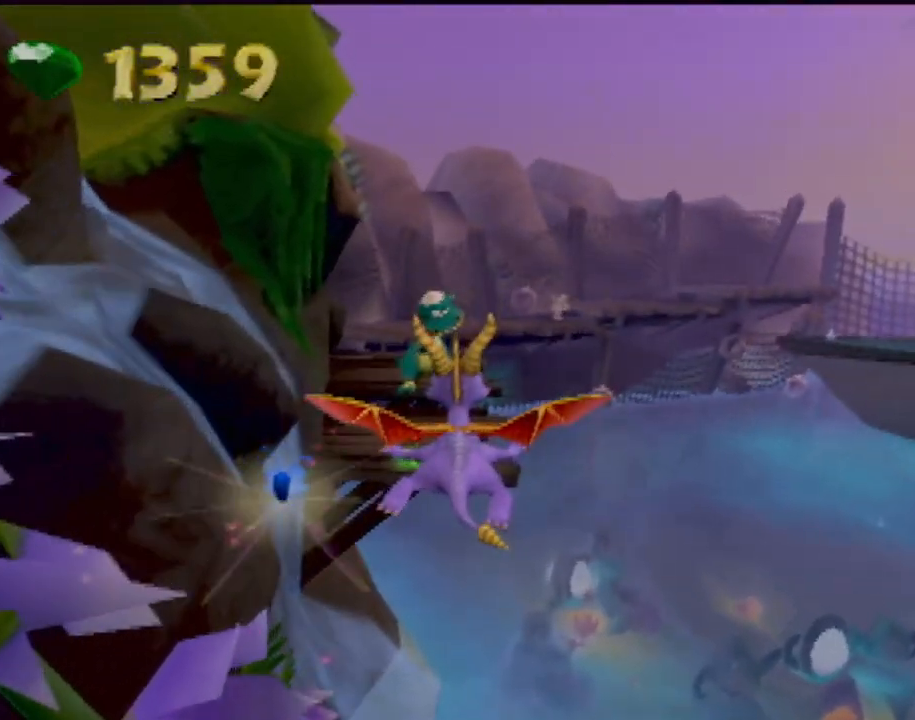
{"buttons": [], "left_stick": "left", "events": [[501, "left_stick", "left"]]}
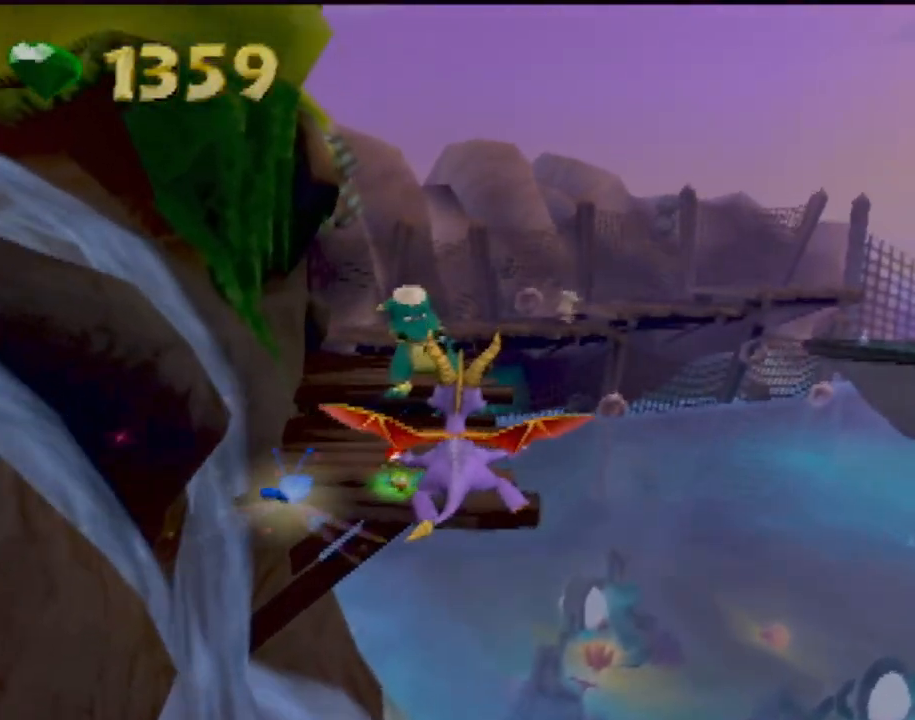
{"buttons": [], "left_stick": "down", "events": [[117, "left_stick", "center"], [400, "left_stick", "down"]]}
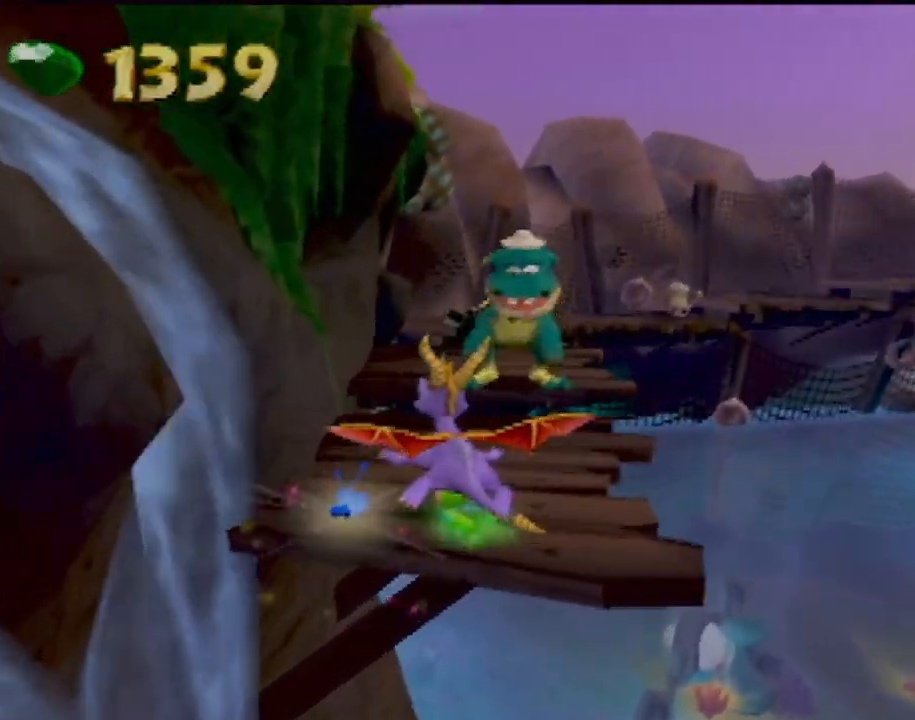
{"buttons": [], "left_stick": "center", "events": [[117, "left_stick", "center"], [201, "CIRCLE", "down"], [217, "left_stick", "down-right"], [334, "CIRCLE", "up"], [384, "left_stick", "center"], [401, "CIRCLE", "down"], [501, "CIRCLE", "up"]]}
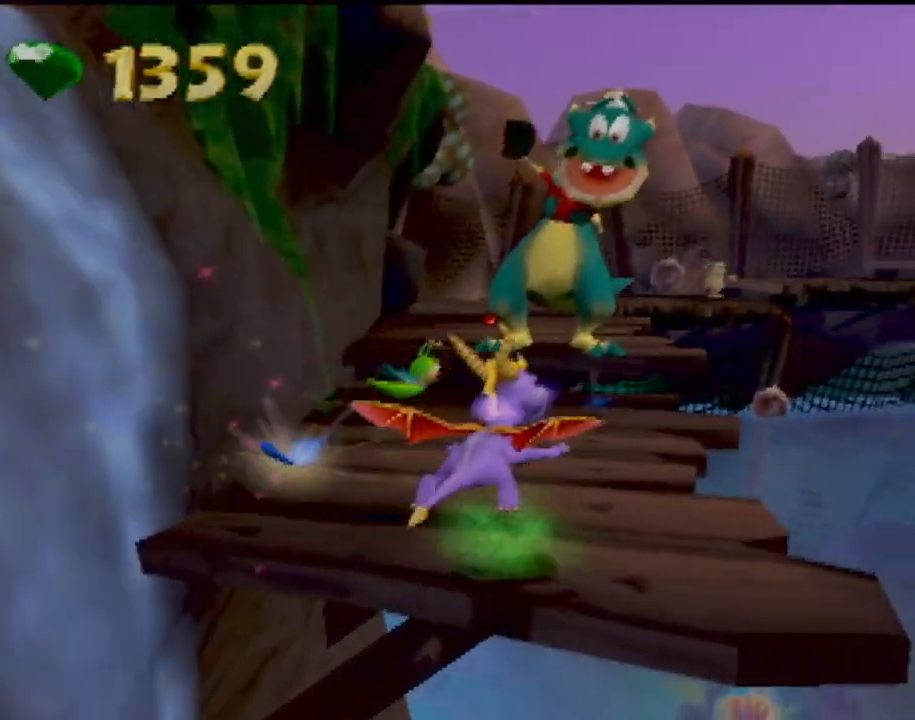
{"buttons": [], "left_stick": "left", "events": [[217, "left_stick", "left"]]}
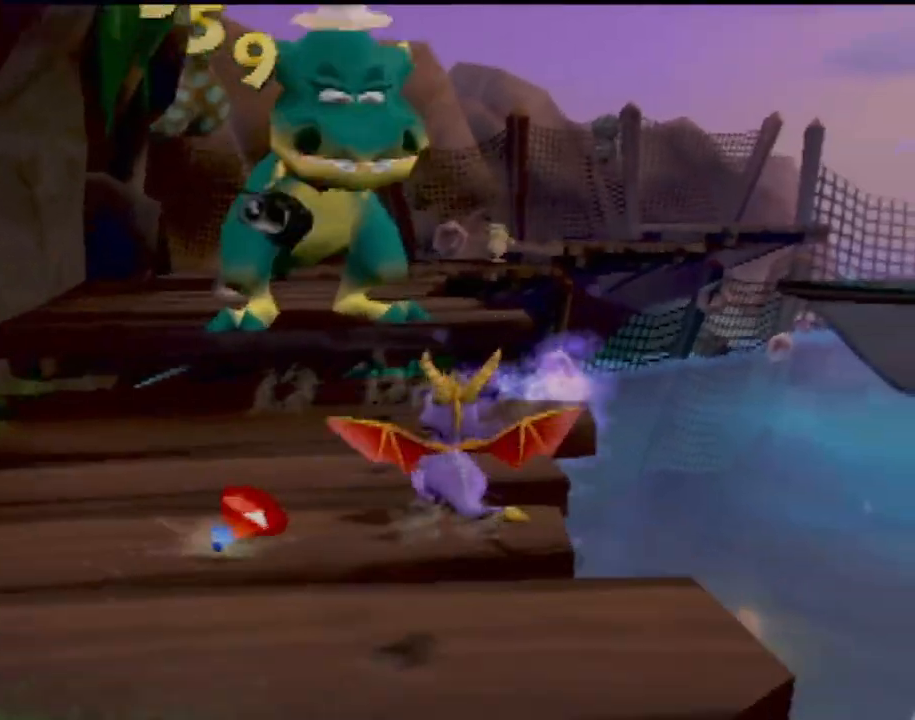
{"buttons": [], "left_stick": "down-left"}
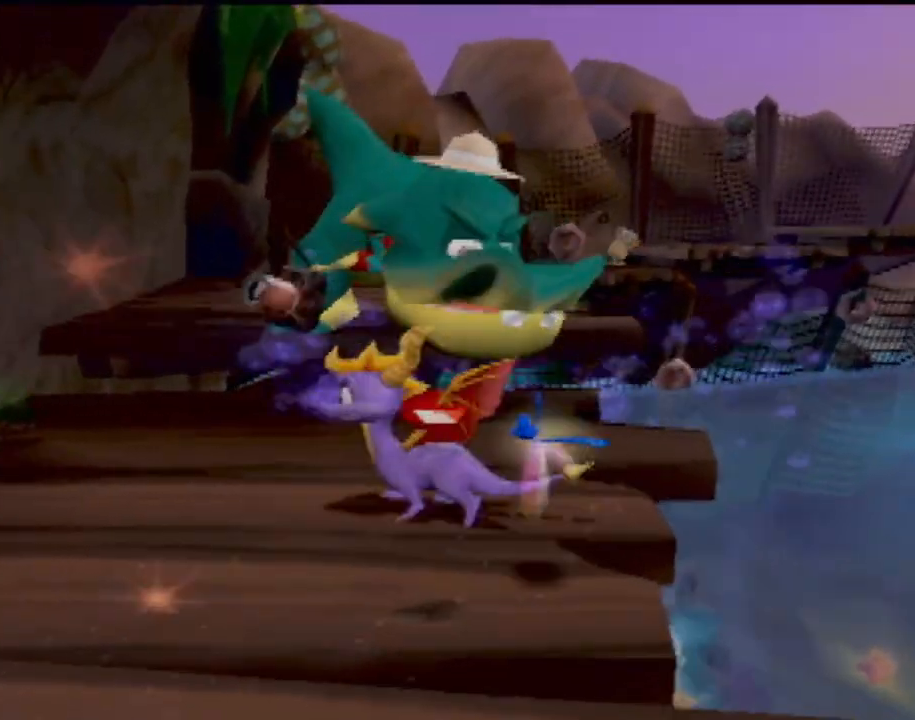
{"buttons": [], "left_stick": "center", "events": [[17, "CIRCLE", "down"], [100, "CIRCLE", "up"], [184, "CIRCLE", "down"], [300, "CIRCLE", "up"], [350, "CIRCLE", "down"], [417, "left_stick", "center"], [450, "CIRCLE", "up"]]}
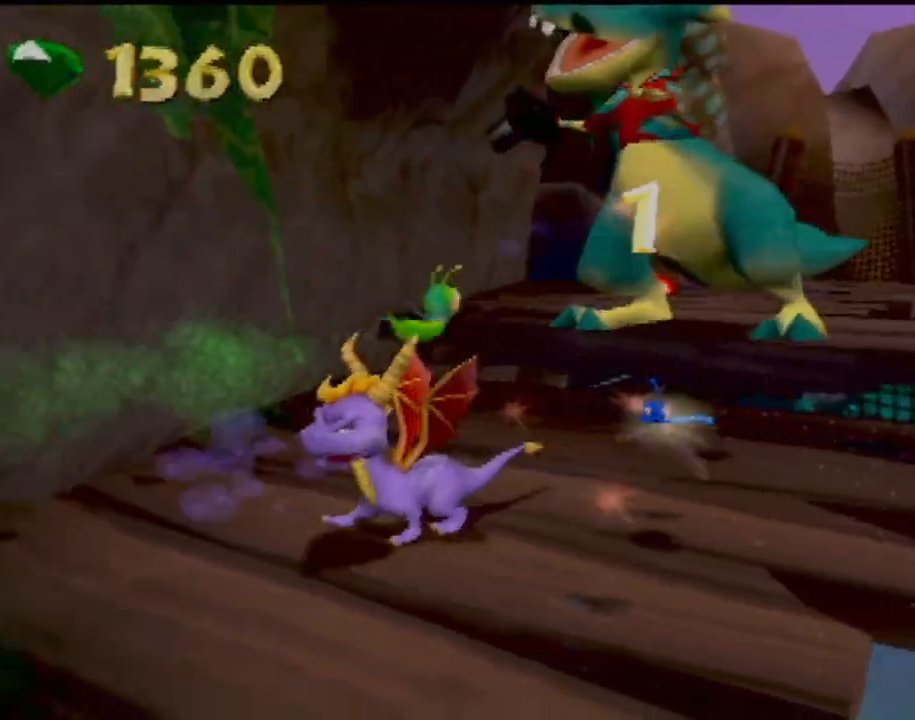
{"buttons": [], "left_stick": "up-right", "events": [[167, "left_stick", "up"], [351, "left_stick", "up-right"]]}
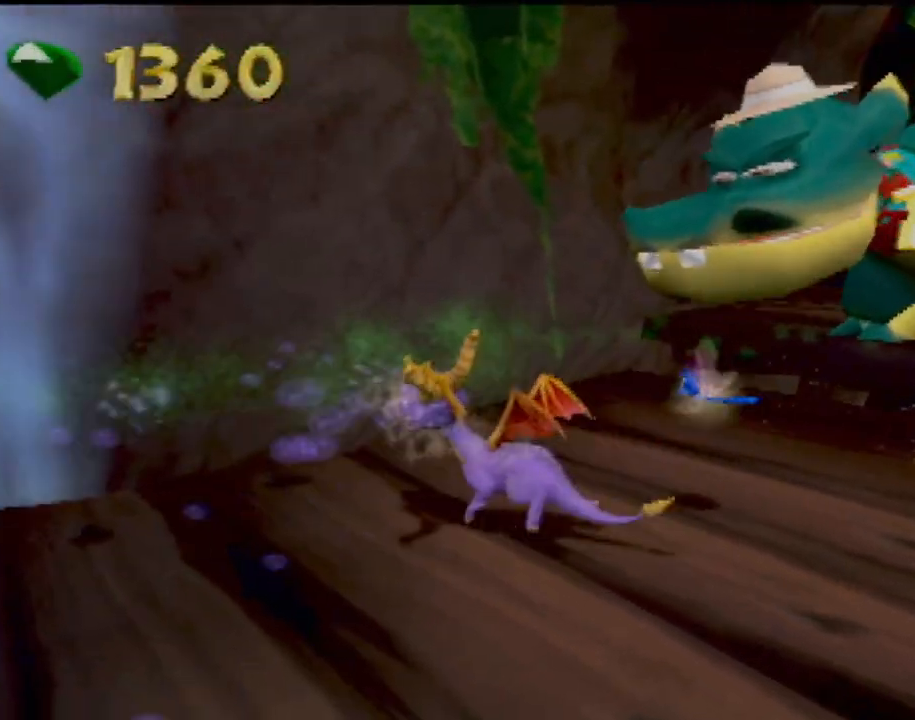
{"buttons": [], "left_stick": "center", "events": [[150, "left_stick", "right"], [200, "CIRCLE", "down"], [284, "CIRCLE", "up"], [384, "CIRCLE", "down"], [417, "left_stick", "center"], [500, "CIRCLE", "up"]]}
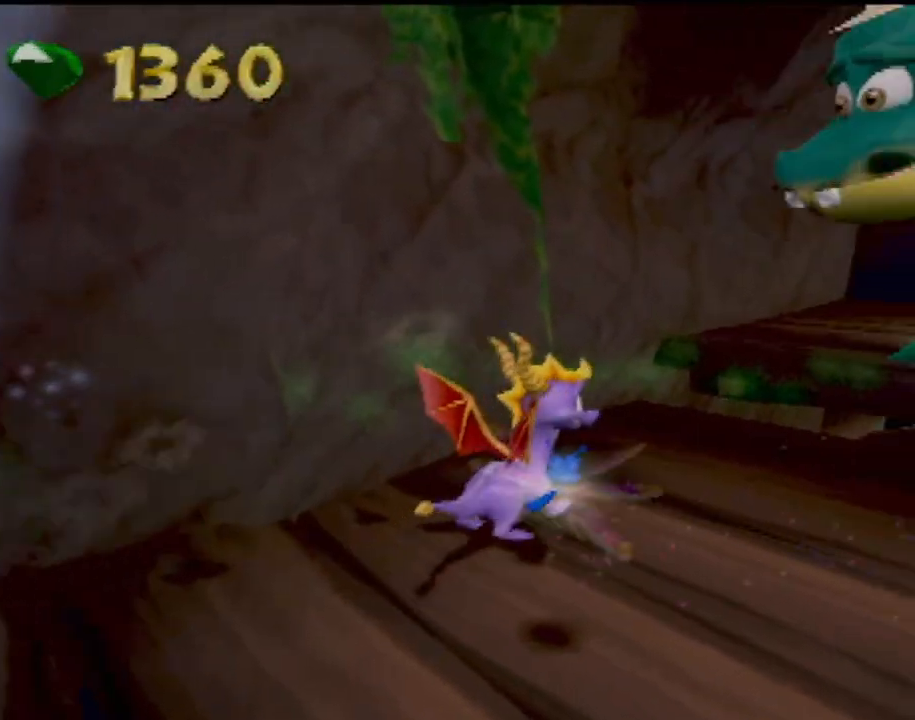
{"buttons": ["CIRCLE"], "left_stick": "center", "events": [[67, "CIRCLE", "down"], [151, "left_stick", "down-right"], [167, "CIRCLE", "up"], [267, "CIRCLE", "down"], [368, "CIRCLE", "up"], [368, "left_stick", "center"], [468, "CIRCLE", "down"]]}
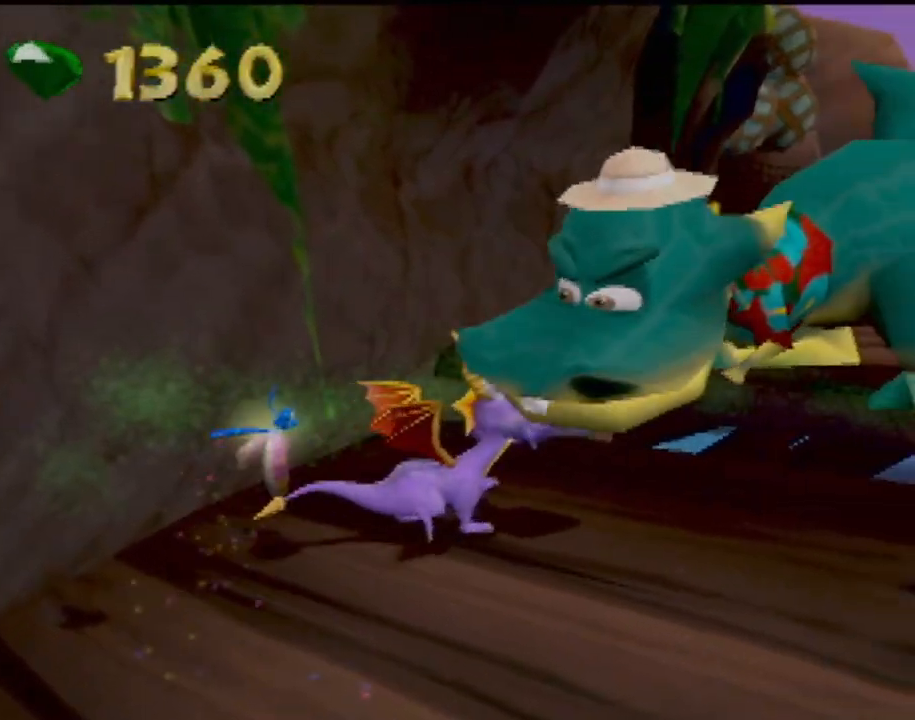
{"buttons": [], "left_stick": "up-right", "events": [[67, "CIRCLE", "up"], [350, "L1", "down"], [384, "left_stick", "up-right"], [500, "L1", "up"]]}
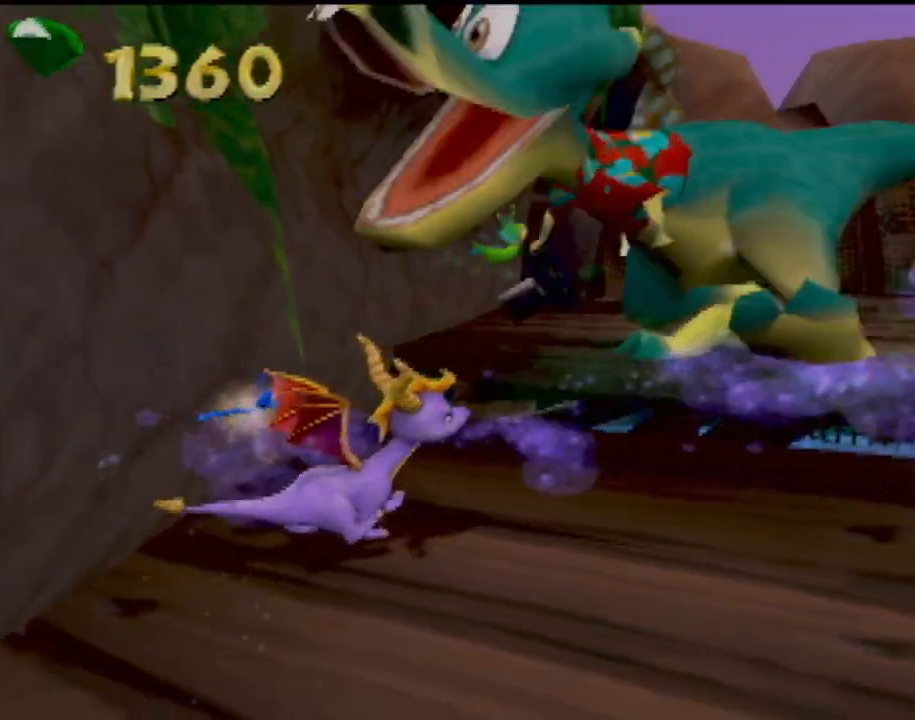
{"buttons": [], "left_stick": "center", "events": [[34, "left_stick", "center"]]}
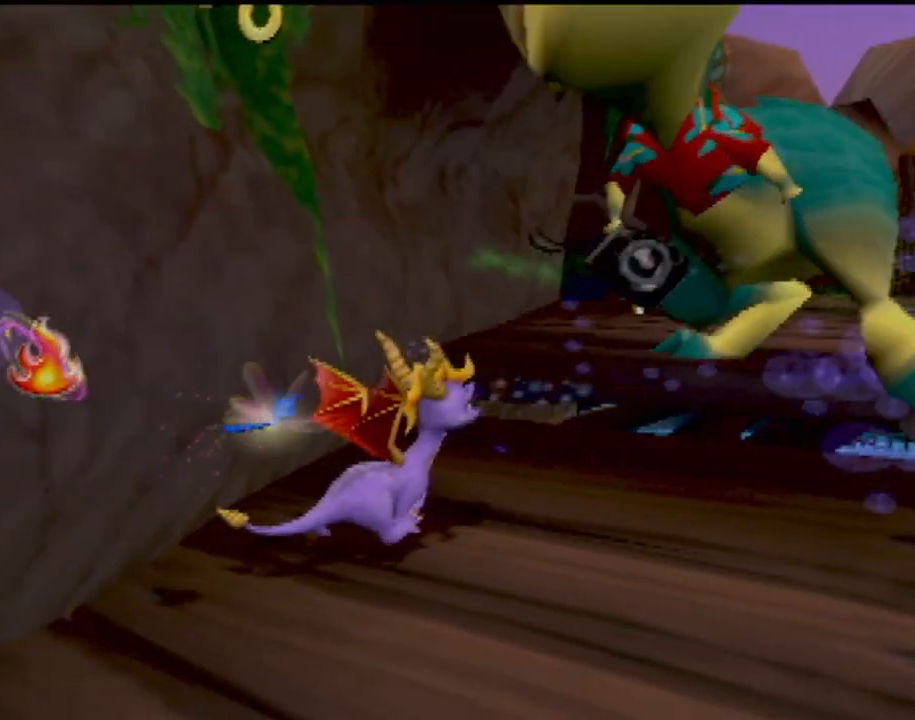
{"buttons": [], "left_stick": "center", "events": [[117, "CIRCLE", "down"], [234, "CIRCLE", "up"], [334, "left_stick", "up-right"], [484, "left_stick", "center"]]}
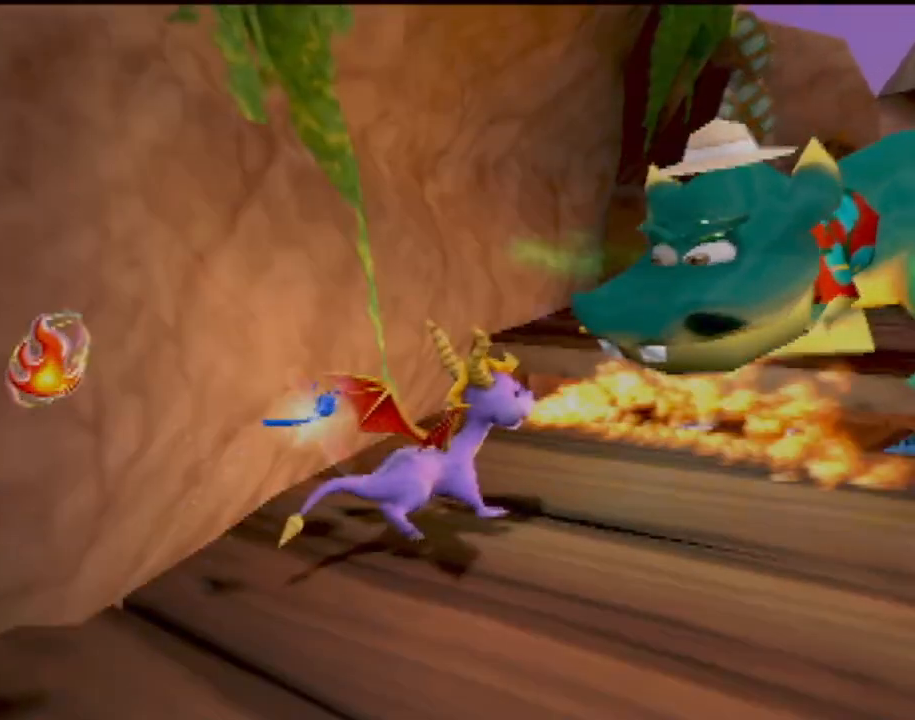
{"buttons": [], "left_stick": "up-right", "events": [[334, "left_stick", "right"], [401, "left_stick", "up-right"]]}
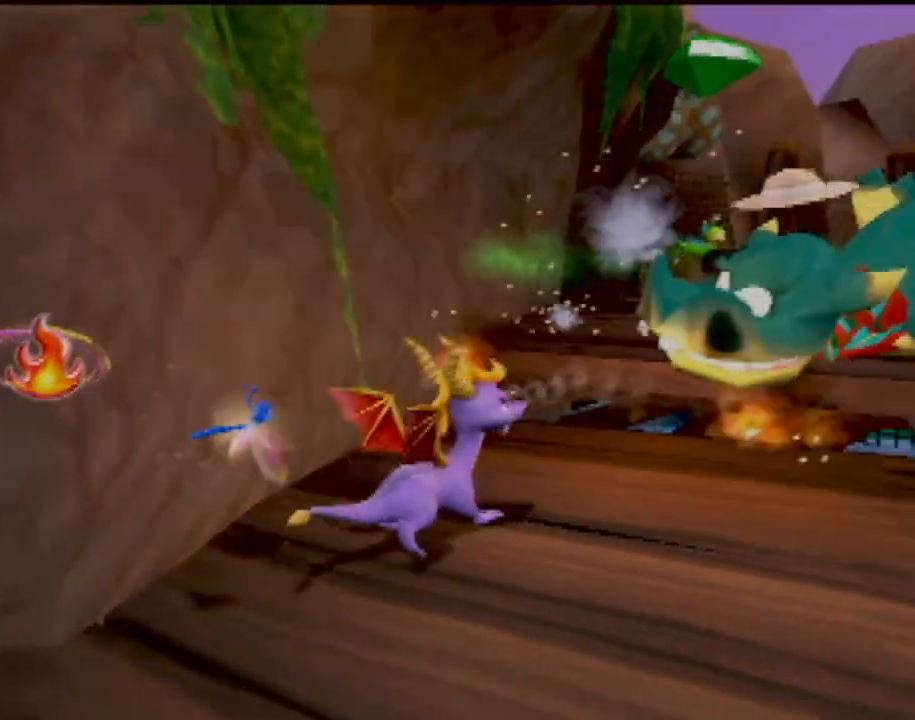
{"buttons": [], "left_stick": "up-right", "events": [[234, "L1", "down"], [267, "CROSS", "down"], [350, "L1", "up"], [434, "CROSS", "up"]]}
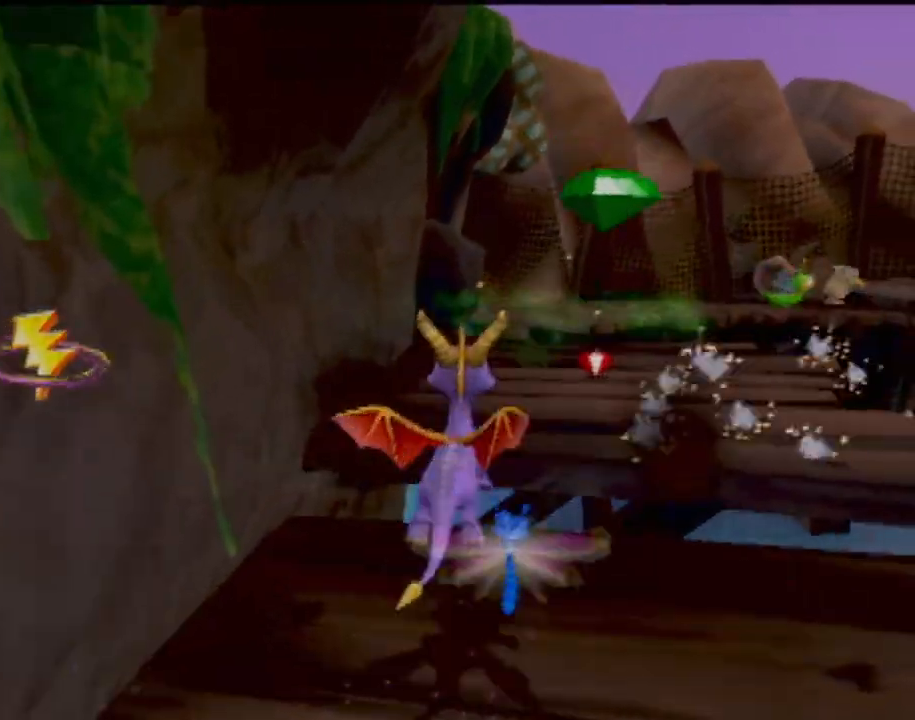
{"buttons": [], "left_stick": "up-right", "events": [[267, "left_stick", "up"], [451, "left_stick", "up-right"]]}